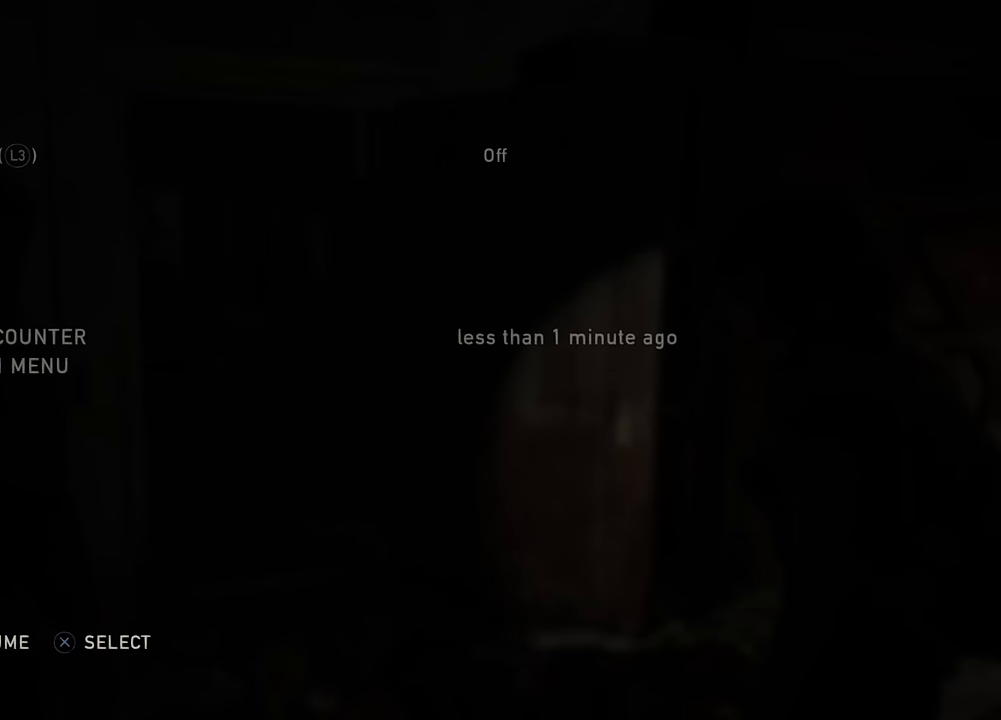
Gameplay with a controller (PlayStation layout); each line is a JSON object with the inputs held at the frame after it. "events" lists button and stick changes between this image and that frame as [ms after this image, input, new state], when the widget could be followed in between.
{"buttons": [], "left_stick": "center", "right_stick": "center", "events": [[33, "CIRCLE", "down"], [300, "CIRCLE", "up"]]}
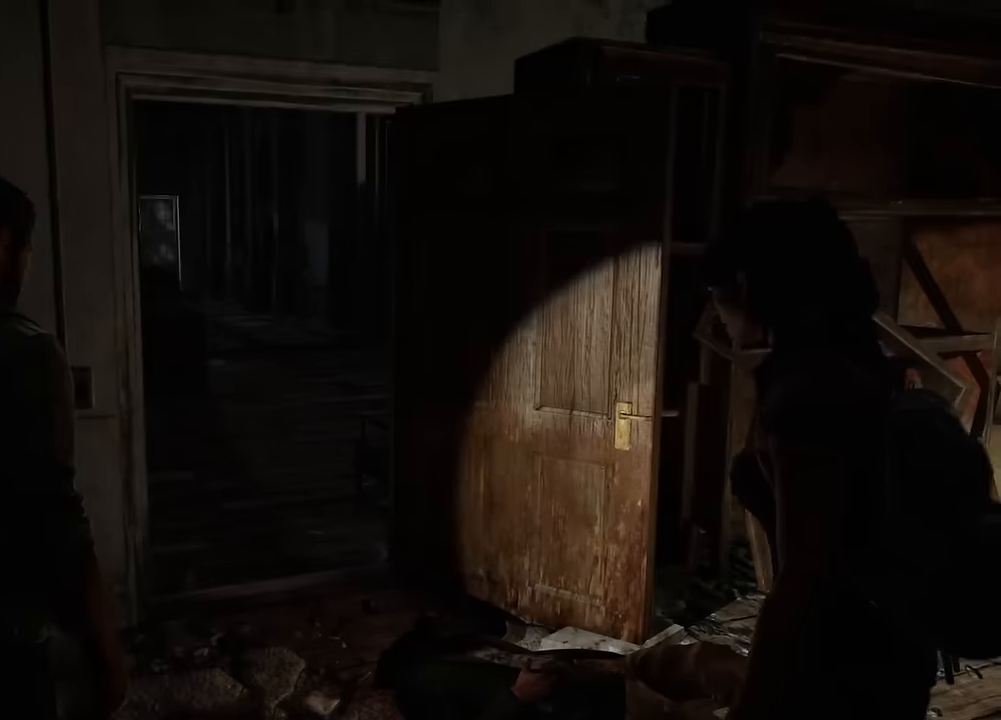
{"buttons": [], "left_stick": "center", "right_stick": "center", "events": []}
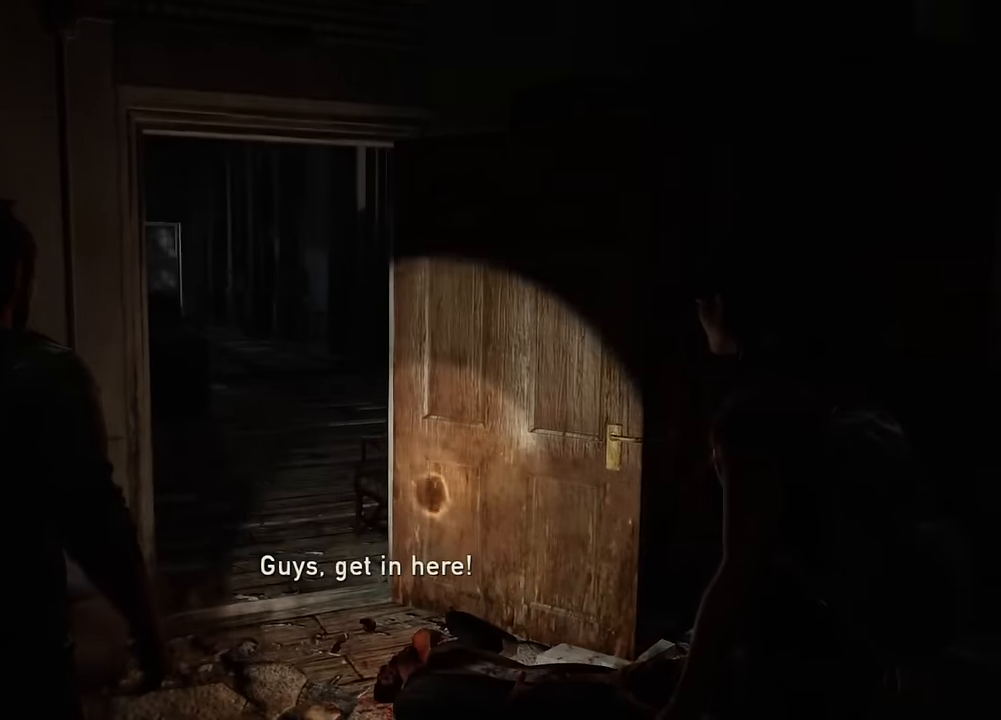
{"buttons": [], "left_stick": "center", "right_stick": "center", "events": []}
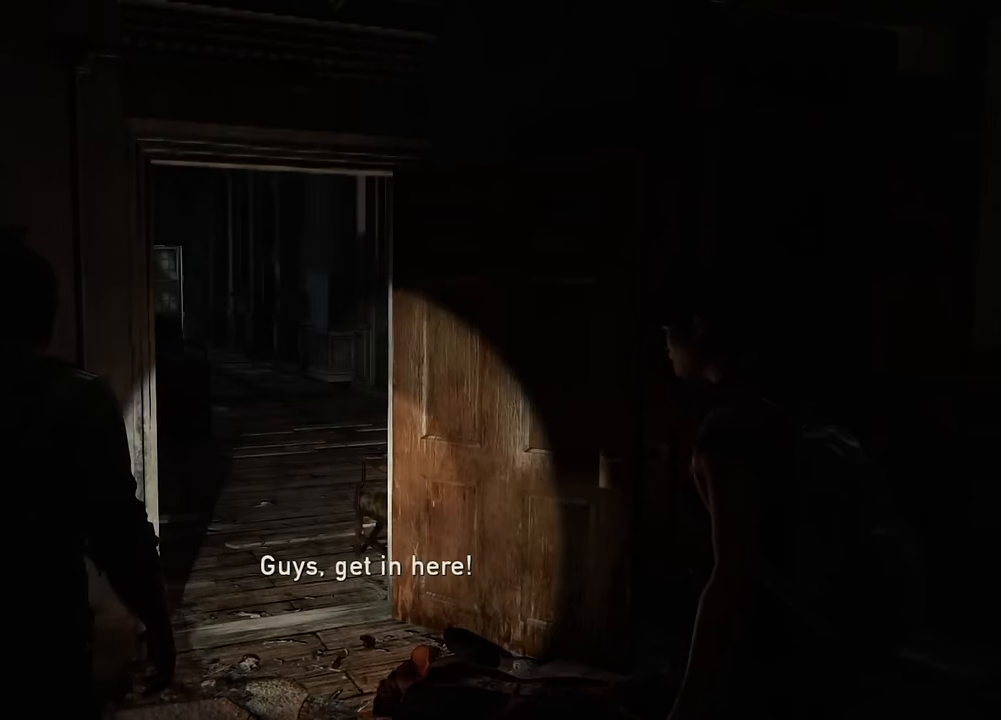
{"buttons": [], "left_stick": "center", "right_stick": "center", "events": []}
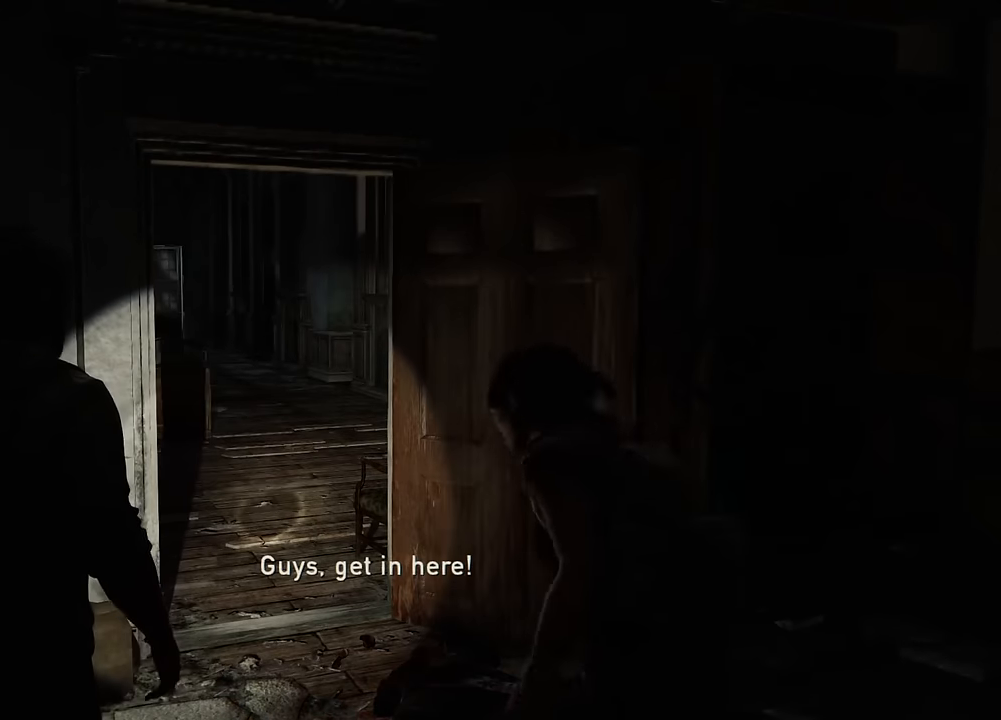
{"buttons": [], "left_stick": "up", "right_stick": "center", "events": [[166, "left_stick", "up"]]}
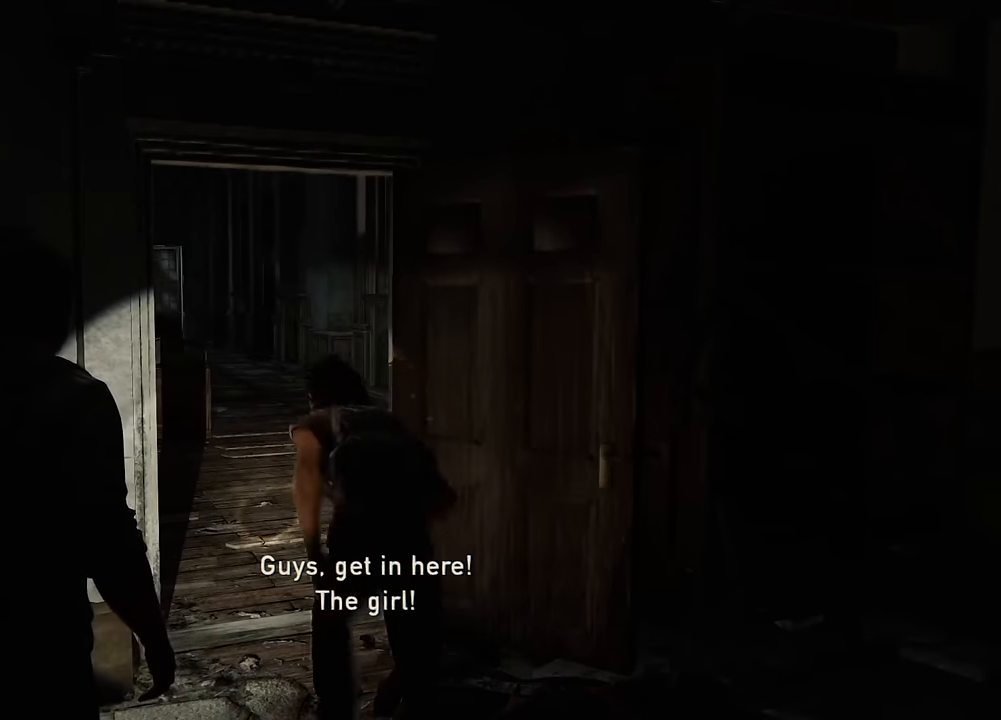
{"buttons": ["L2"], "left_stick": "up", "right_stick": "left", "events": [[50, "L2", "down"], [183, "right_stick", "down-left"], [450, "right_stick", "left"]]}
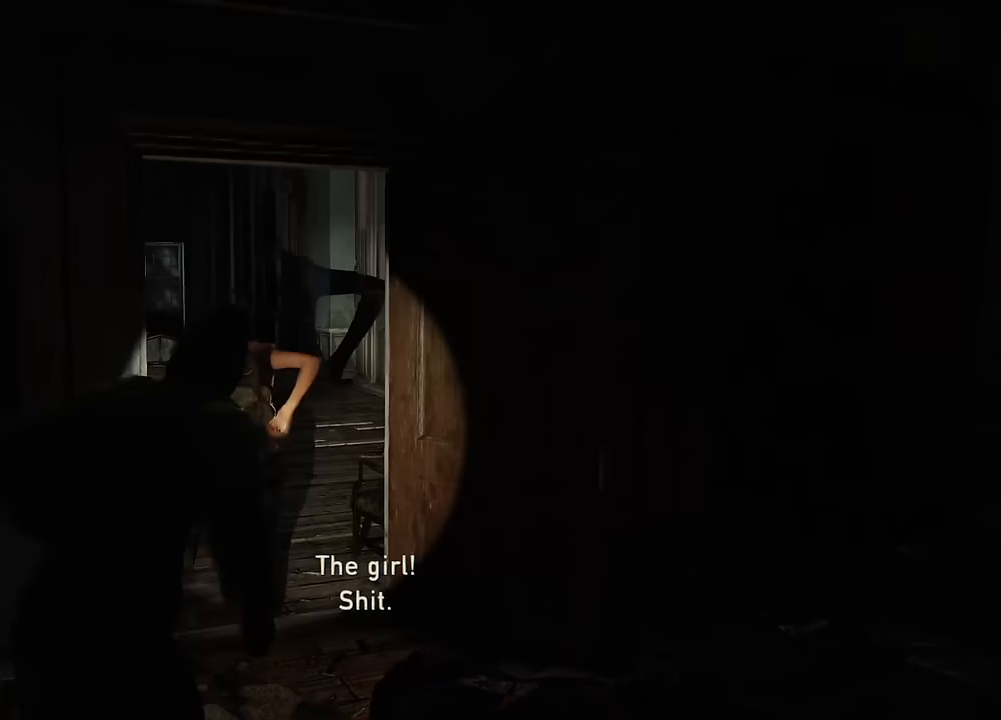
{"buttons": ["L2"], "left_stick": "up", "right_stick": "left", "events": [[133, "DPAD_RIGHT", "down"], [233, "DPAD_RIGHT", "up"]]}
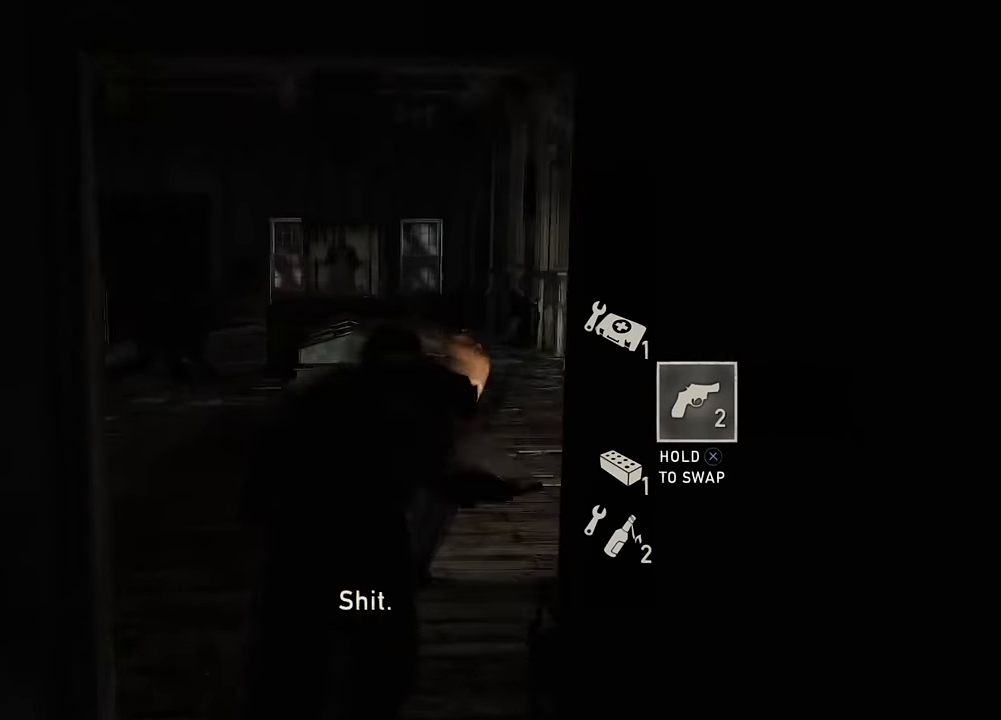
{"buttons": ["L2"], "left_stick": "up", "right_stick": "center", "events": [[33, "right_stick", "center"], [350, "R3", "down"], [450, "R3", "up"]]}
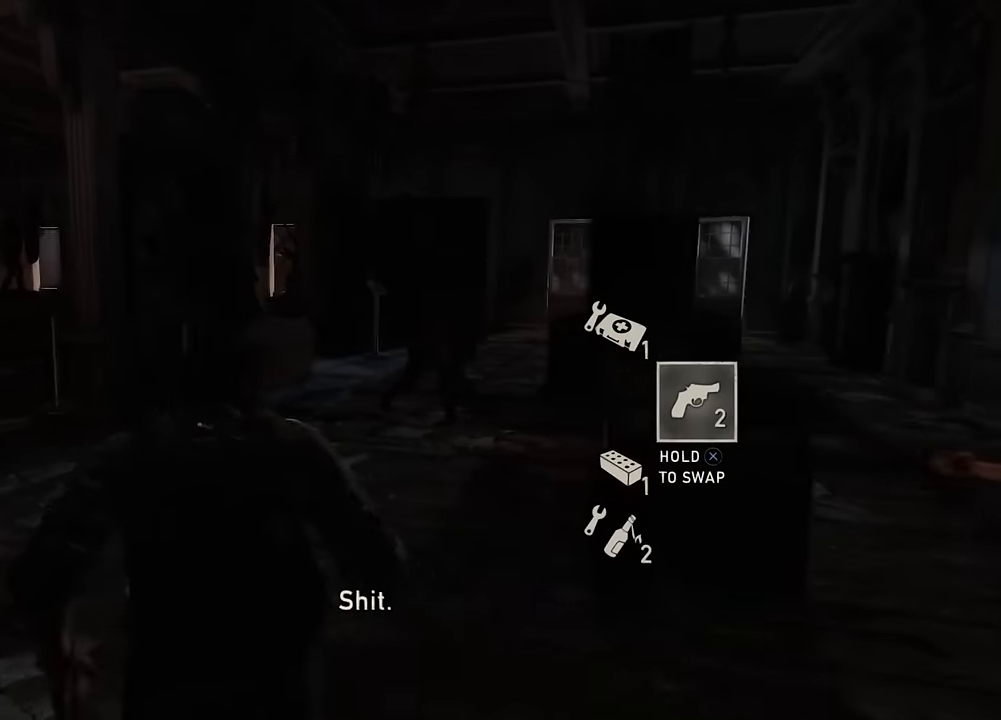
{"buttons": ["START"], "left_stick": "center", "right_stick": "center", "events": [[33, "DPAD_RIGHT", "down"], [116, "DPAD_RIGHT", "up"], [283, "L2", "up"], [350, "left_stick", "center"], [416, "START", "down"]]}
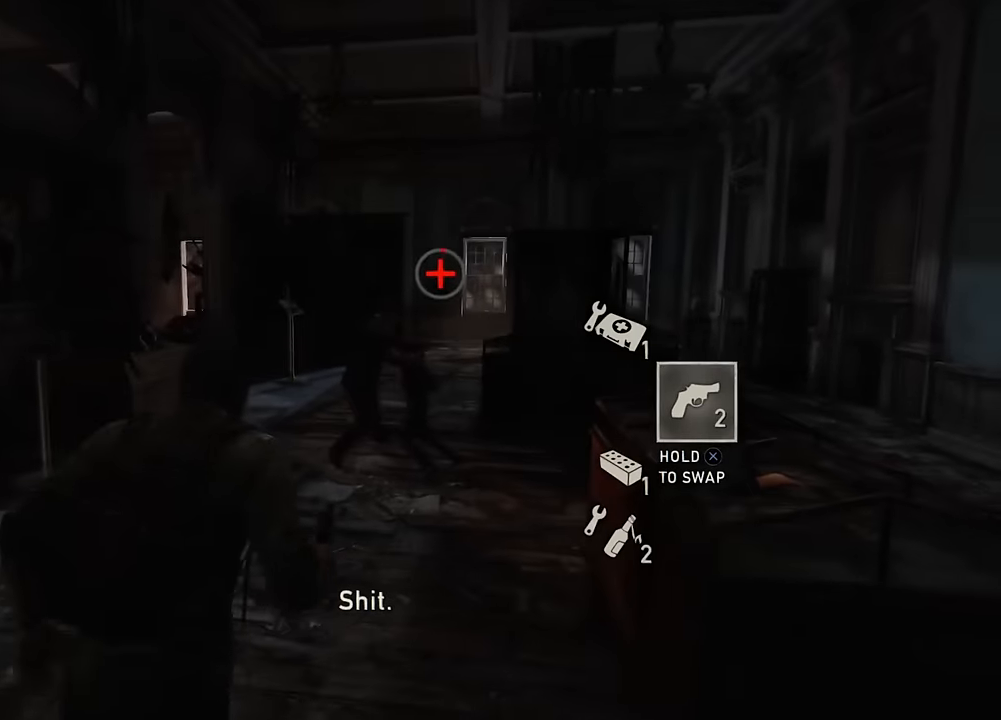
{"buttons": [], "left_stick": "center", "right_stick": "center", "events": [[33, "START", "up"], [266, "CROSS", "down"], [416, "CROSS", "up"]]}
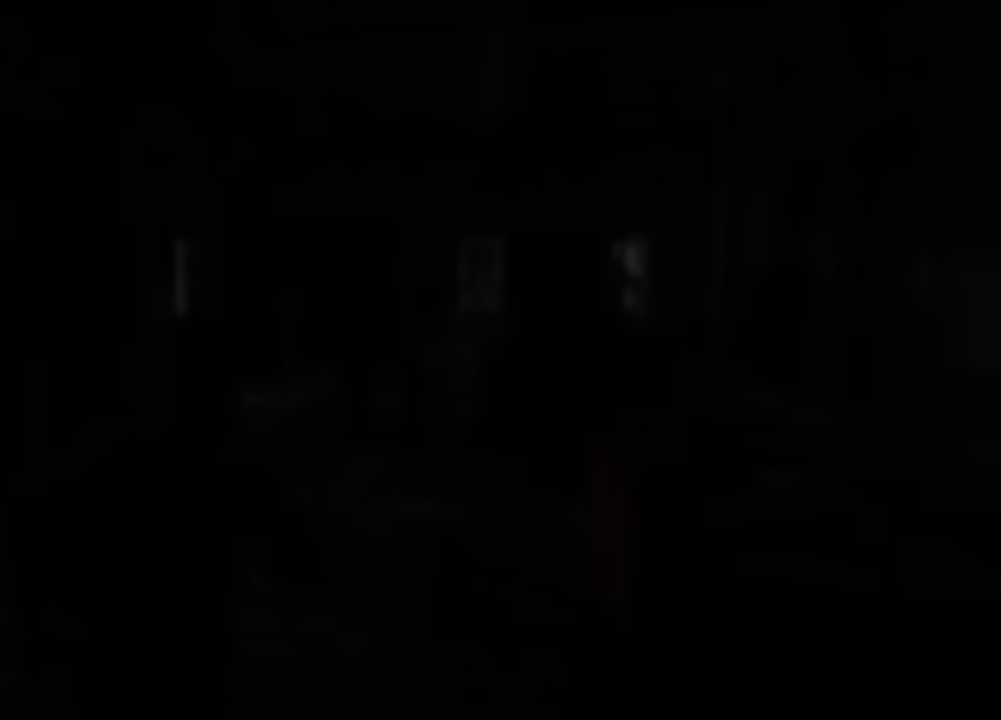
{"buttons": [], "left_stick": "center", "right_stick": "center", "events": [[183, "CROSS", "down"], [333, "CROSS", "up"]]}
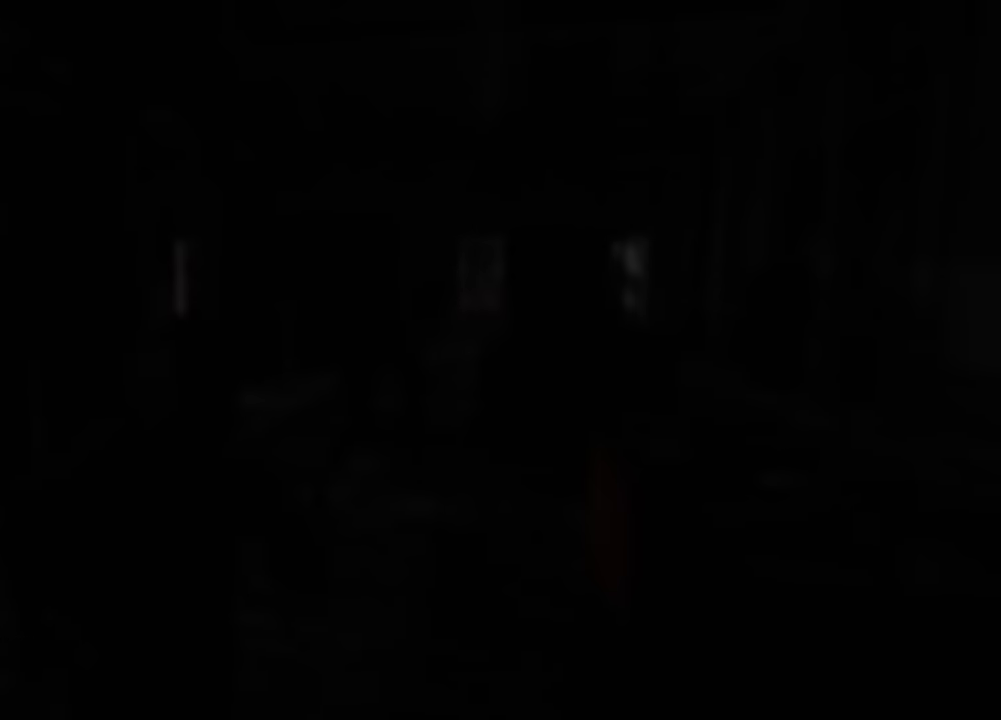
{"buttons": ["DPAD_LEFT"], "left_stick": "center", "right_stick": "center", "events": [[116, "DPAD_RIGHT", "down"], [200, "DPAD_RIGHT", "up"], [500, "DPAD_LEFT", "down"]]}
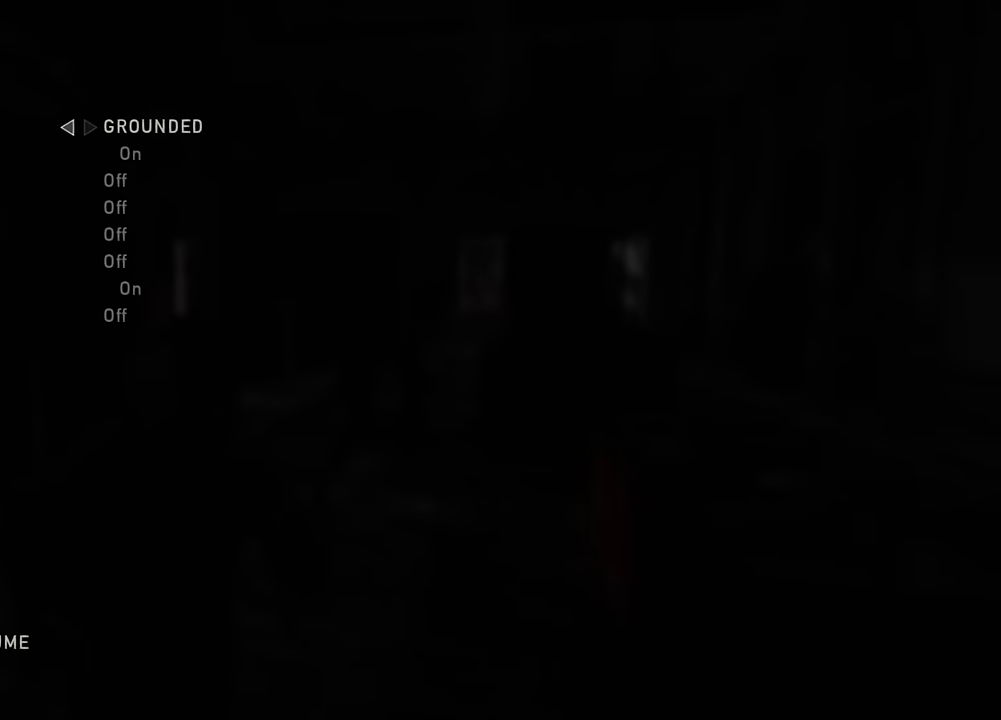
{"buttons": ["DPAD_LEFT"], "left_stick": "center", "right_stick": "center", "events": [[100, "DPAD_LEFT", "up"], [166, "DPAD_LEFT", "down"], [266, "DPAD_LEFT", "up"], [333, "DPAD_LEFT", "down"], [433, "DPAD_LEFT", "up"], [500, "DPAD_LEFT", "down"]]}
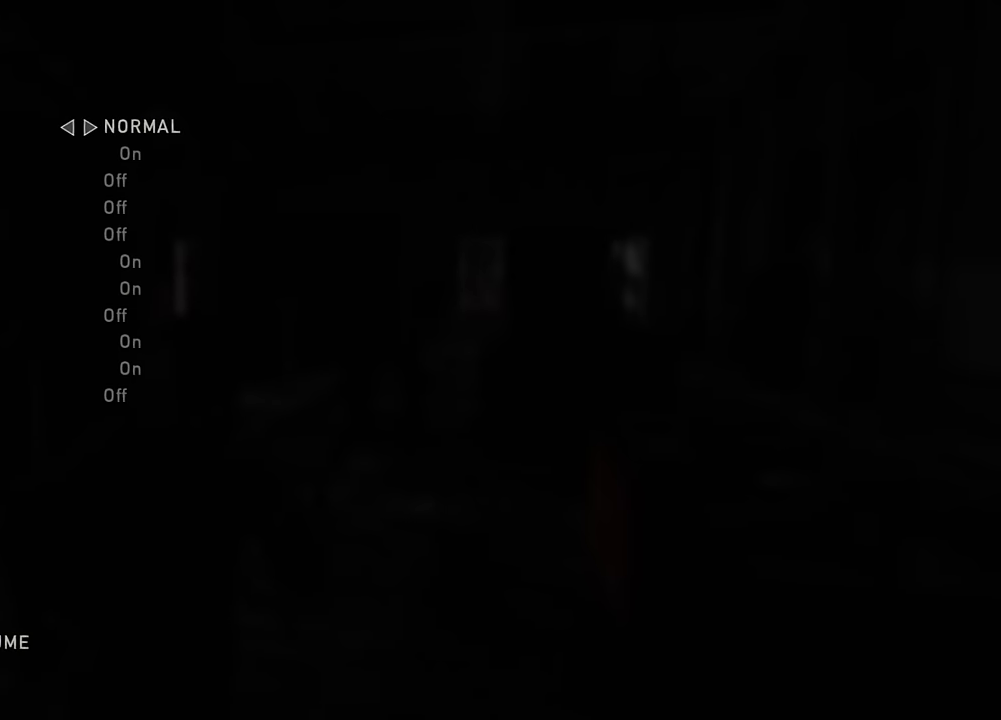
{"buttons": [], "left_stick": "center", "right_stick": "center", "events": [[100, "DPAD_LEFT", "up"], [150, "CIRCLE", "down"], [300, "CIRCLE", "up"]]}
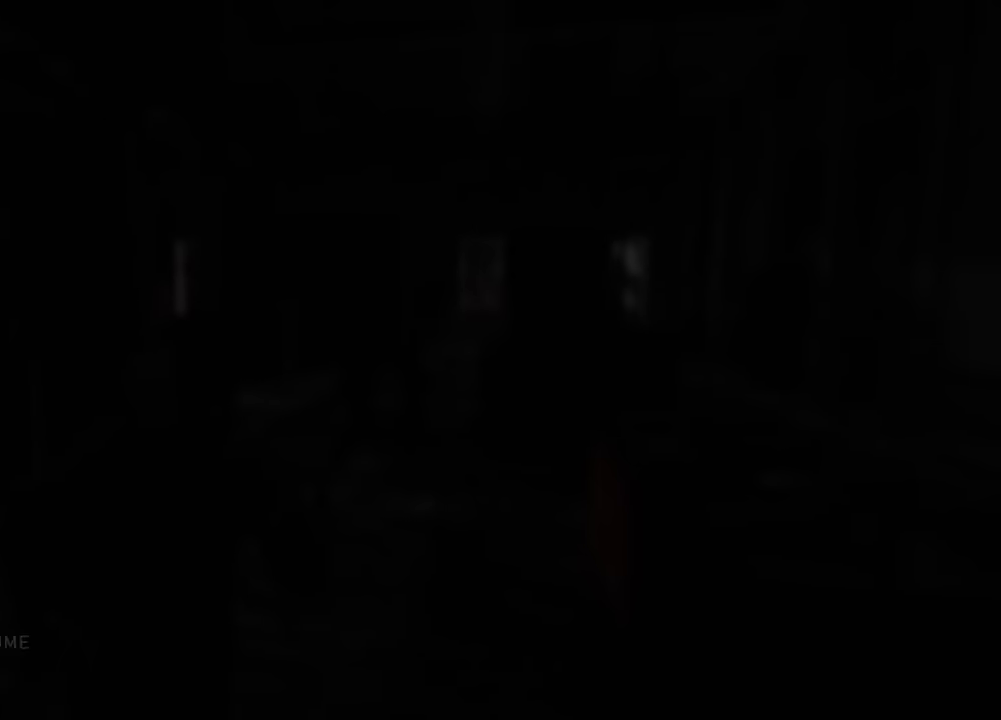
{"buttons": [], "left_stick": "center", "right_stick": "center", "events": [[150, "CIRCLE", "down"], [300, "CIRCLE", "up"]]}
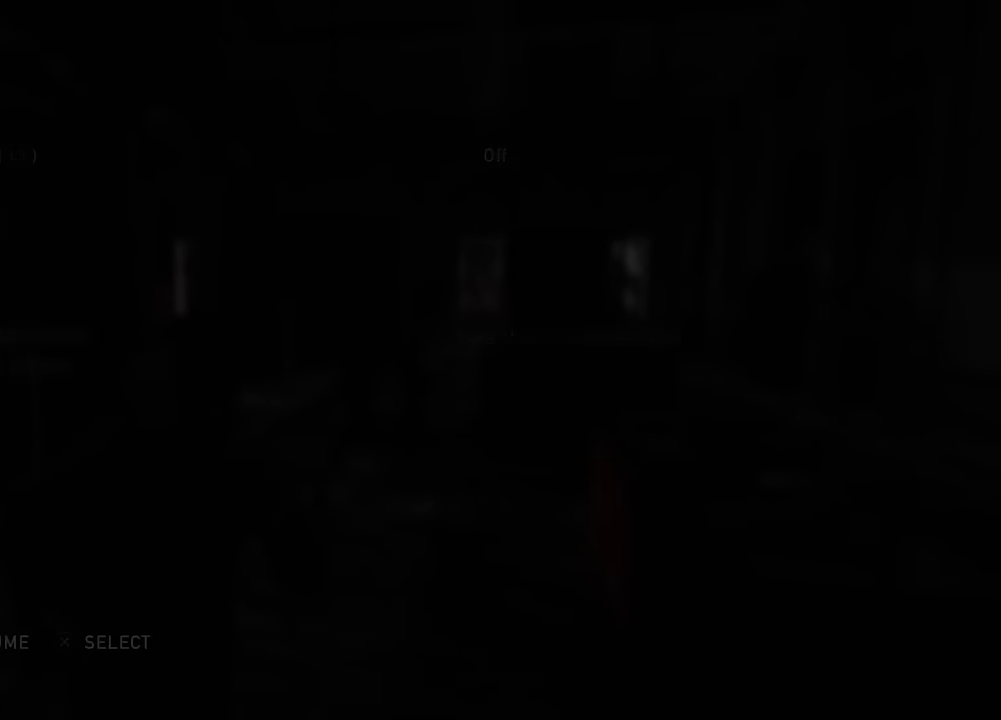
{"buttons": [], "left_stick": "center", "right_stick": "center", "events": [[216, "CIRCLE", "down"], [366, "CIRCLE", "up"]]}
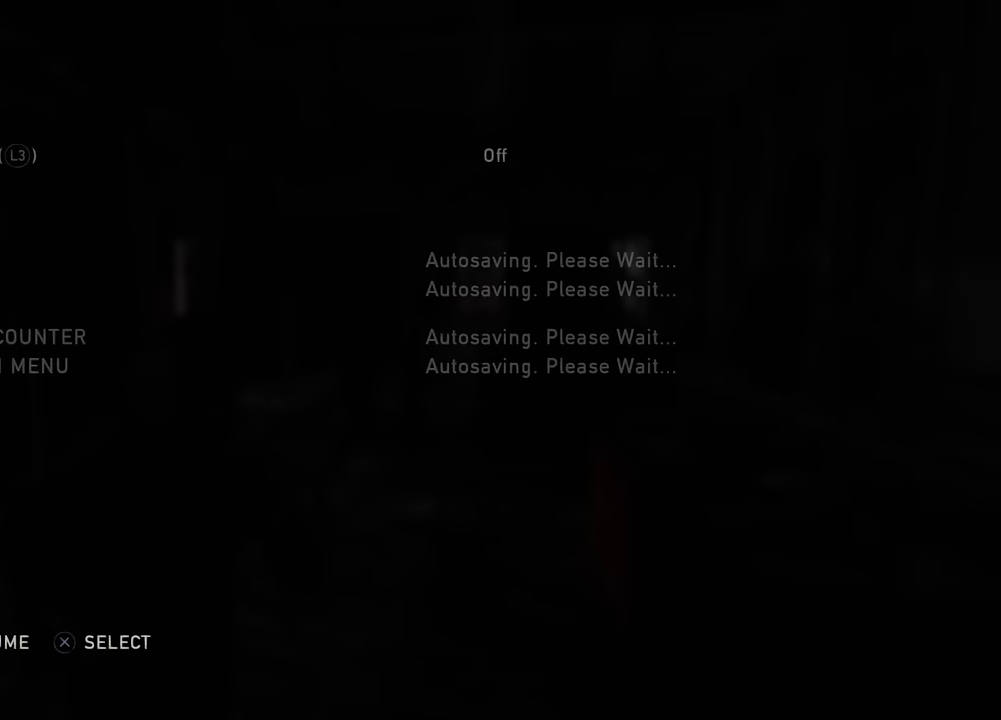
{"buttons": [], "left_stick": "center", "right_stick": "center", "events": []}
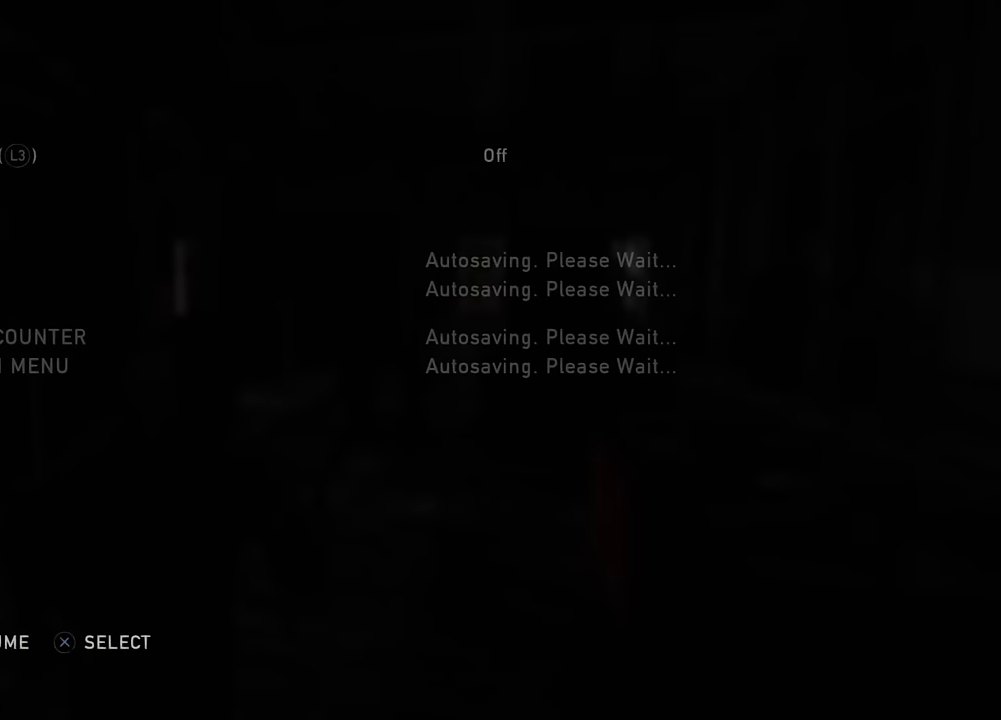
{"buttons": [], "left_stick": "center", "right_stick": "center", "events": []}
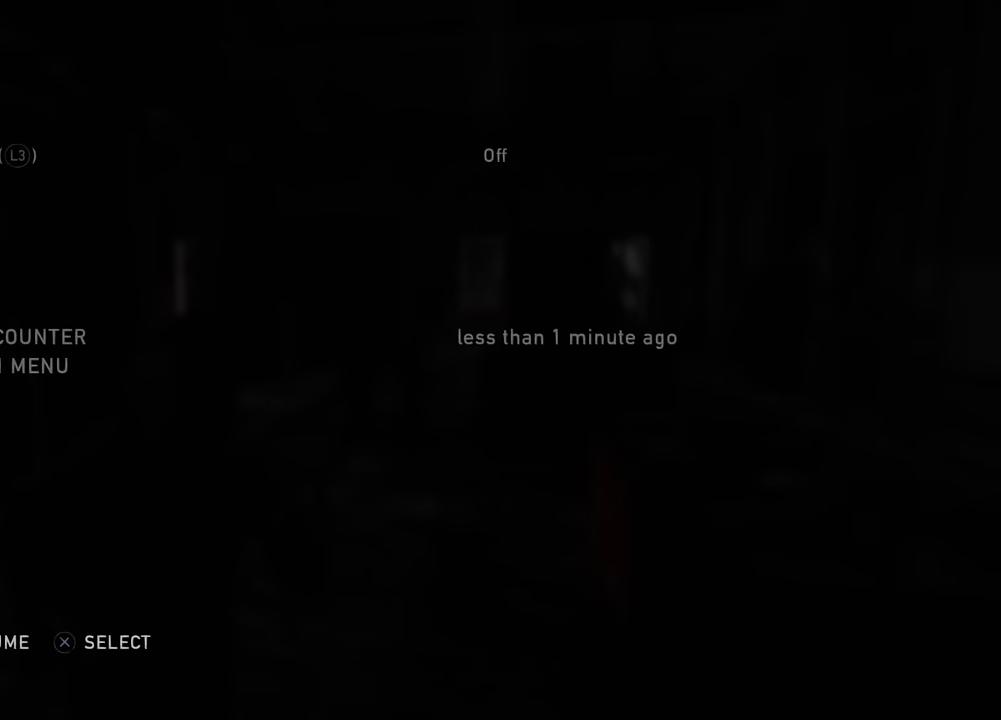
{"buttons": ["L2"], "left_stick": "up", "right_stick": "center", "events": [[66, "CIRCLE", "down"], [166, "left_stick", "up"], [183, "CIRCLE", "up"], [250, "L2", "down"], [350, "right_stick", "down"], [483, "right_stick", "center"]]}
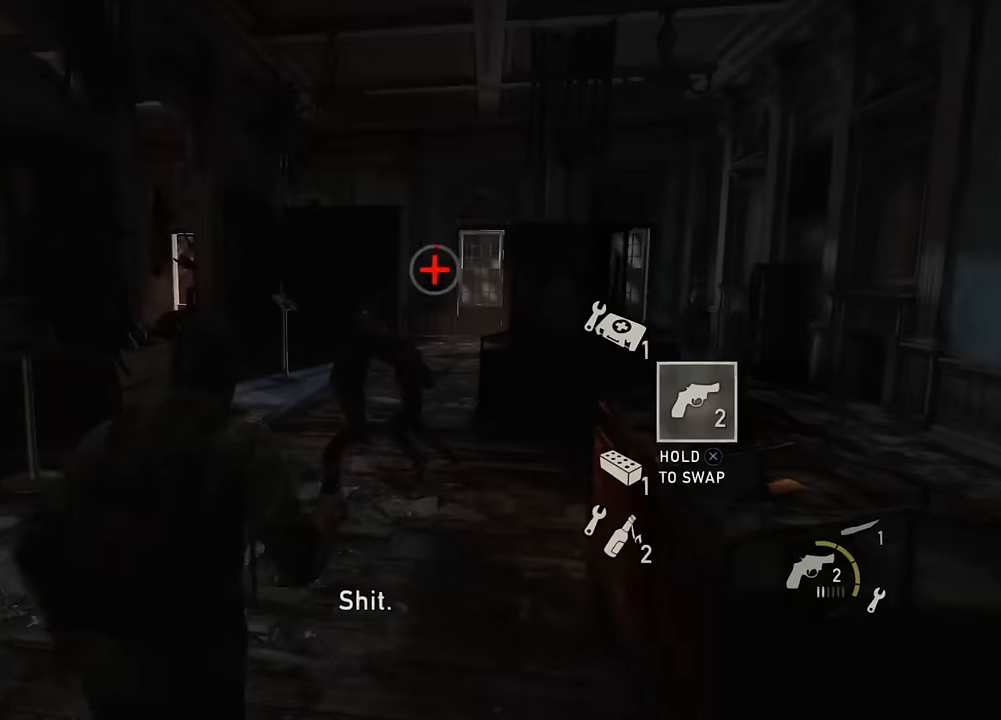
{"buttons": ["L2"], "left_stick": "up", "right_stick": "center", "events": [[183, "SQUARE", "down"], [283, "SQUARE", "up"], [400, "SQUARE", "down"], [483, "SQUARE", "up"]]}
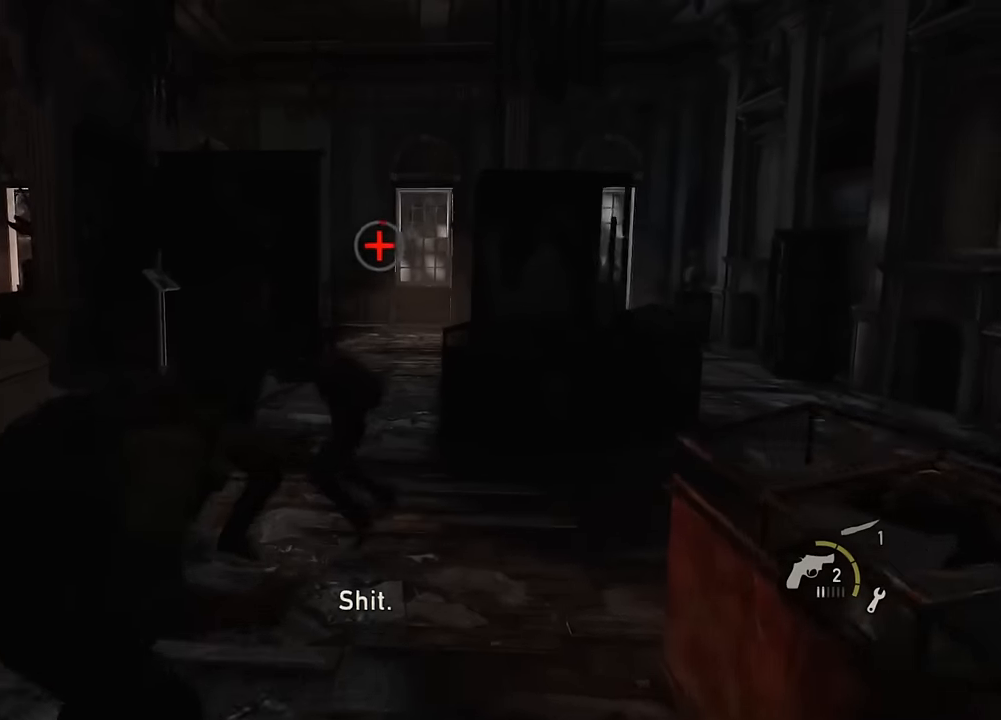
{"buttons": ["SQUARE", "L2"], "left_stick": "down", "right_stick": "center", "events": [[83, "SQUARE", "down"], [116, "left_stick", "up-left"], [166, "SQUARE", "up"], [250, "SQUARE", "down"], [300, "left_stick", "down-left"], [350, "SQUARE", "up"], [416, "SQUARE", "down"], [466, "left_stick", "down"]]}
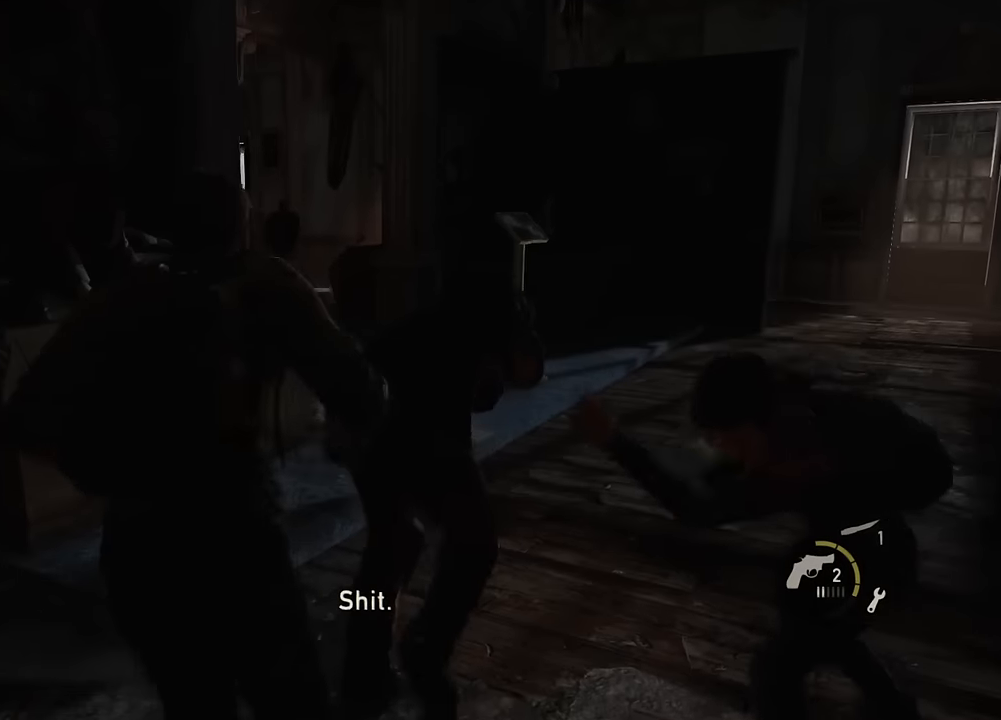
{"buttons": ["L2", "R3"], "left_stick": "down", "right_stick": "center", "events": [[33, "SQUARE", "up"], [450, "R3", "down"]]}
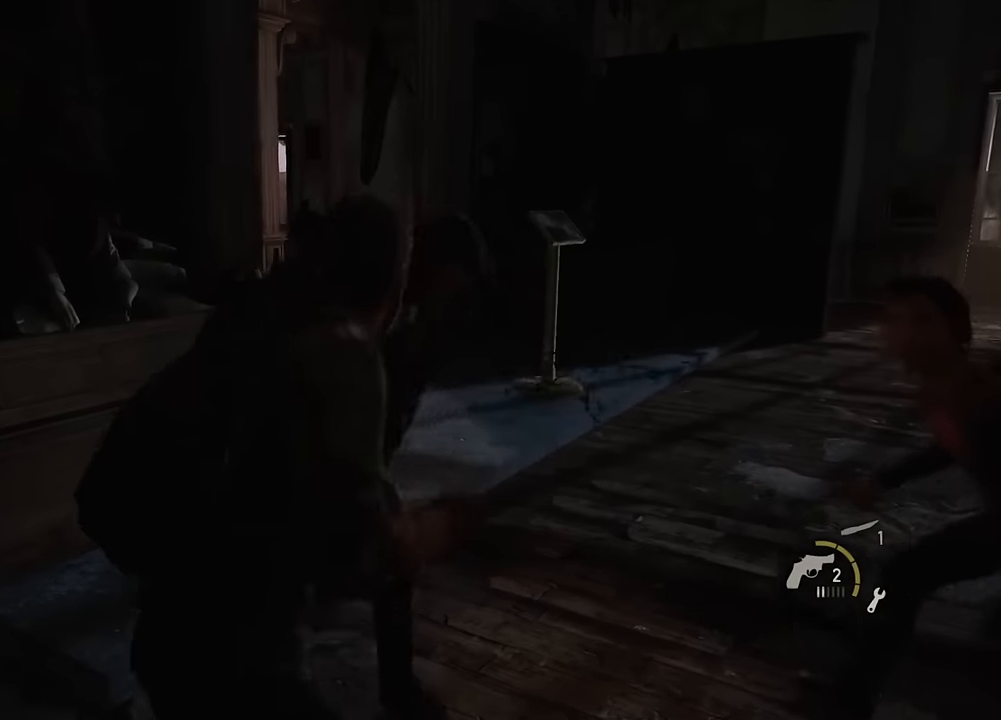
{"buttons": ["L2"], "left_stick": "up", "right_stick": "center", "events": [[66, "R3", "up"], [66, "right_stick", "right"], [200, "left_stick", "down-left"], [250, "right_stick", "center"], [400, "left_stick", "up"]]}
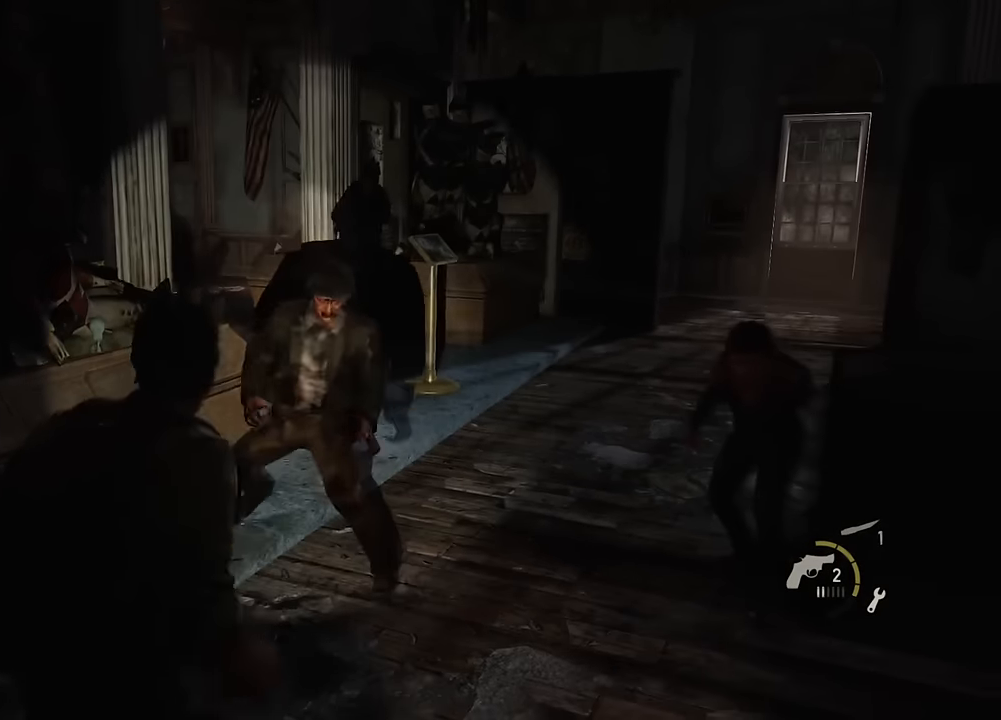
{"buttons": ["SQUARE", "L2"], "left_stick": "up", "right_stick": "center", "events": [[50, "SQUARE", "down"], [150, "SQUARE", "up"], [250, "SQUARE", "down"], [333, "SQUARE", "up"], [433, "SQUARE", "down"]]}
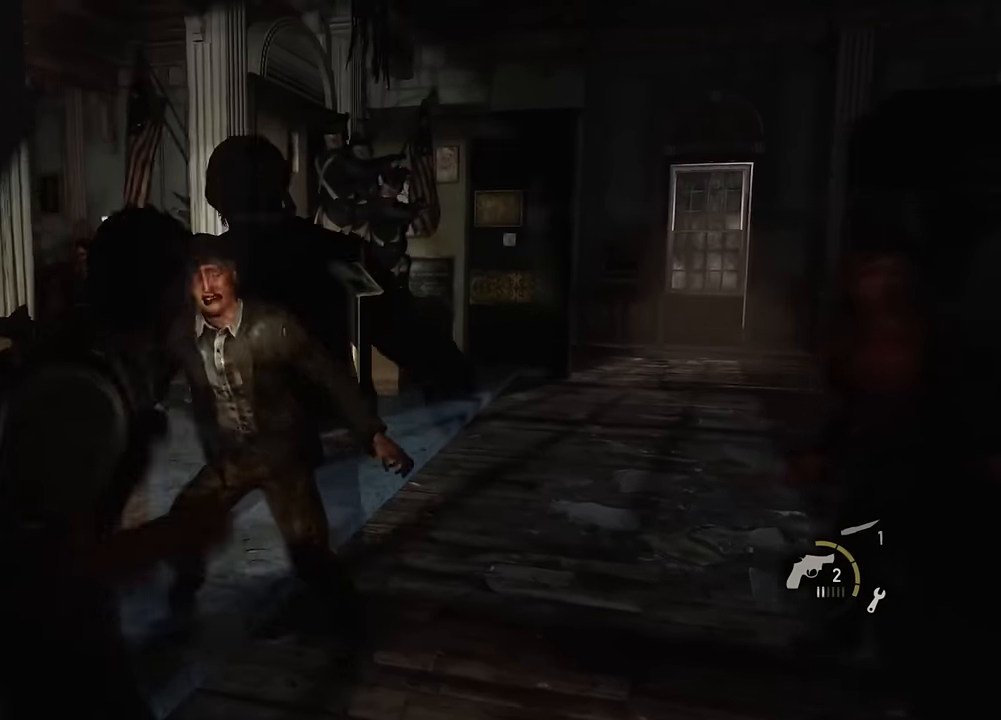
{"buttons": ["SQUARE", "L2"], "left_stick": "up-right", "right_stick": "center", "events": [[16, "SQUARE", "up"], [100, "SQUARE", "down"], [183, "SQUARE", "up"], [233, "left_stick", "up-right"], [283, "SQUARE", "down"], [366, "SQUARE", "up"], [466, "SQUARE", "down"]]}
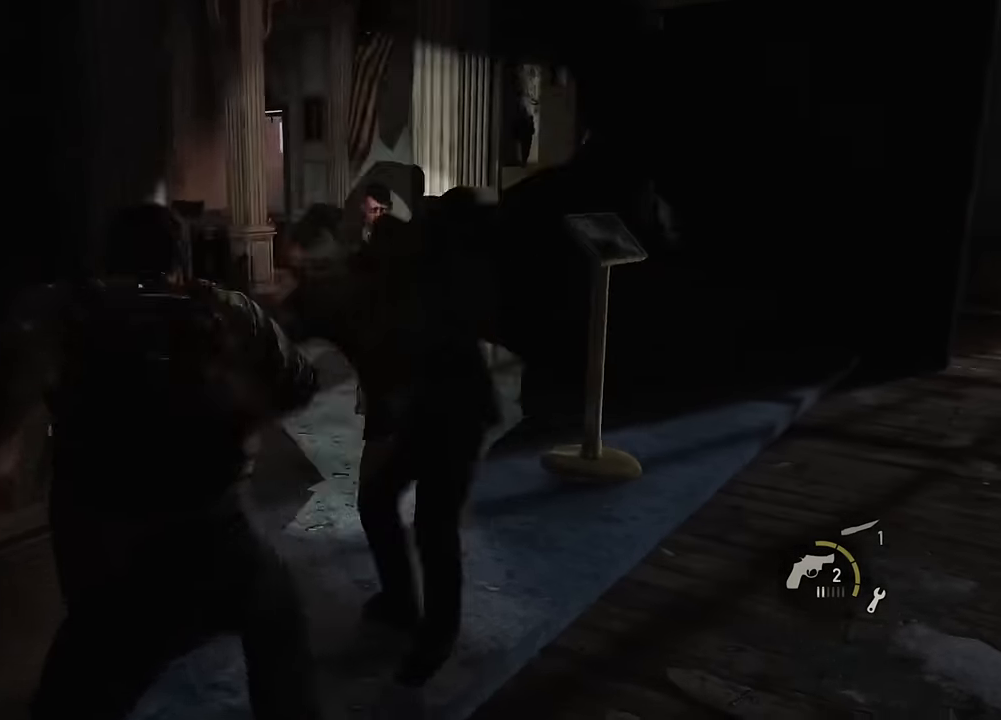
{"buttons": ["L2"], "left_stick": "up-right", "right_stick": "center", "events": [[50, "SQUARE", "up"], [150, "SQUARE", "down"], [216, "SQUARE", "up"], [466, "SQUARE", "down"], [483, "SQUARE", "up"]]}
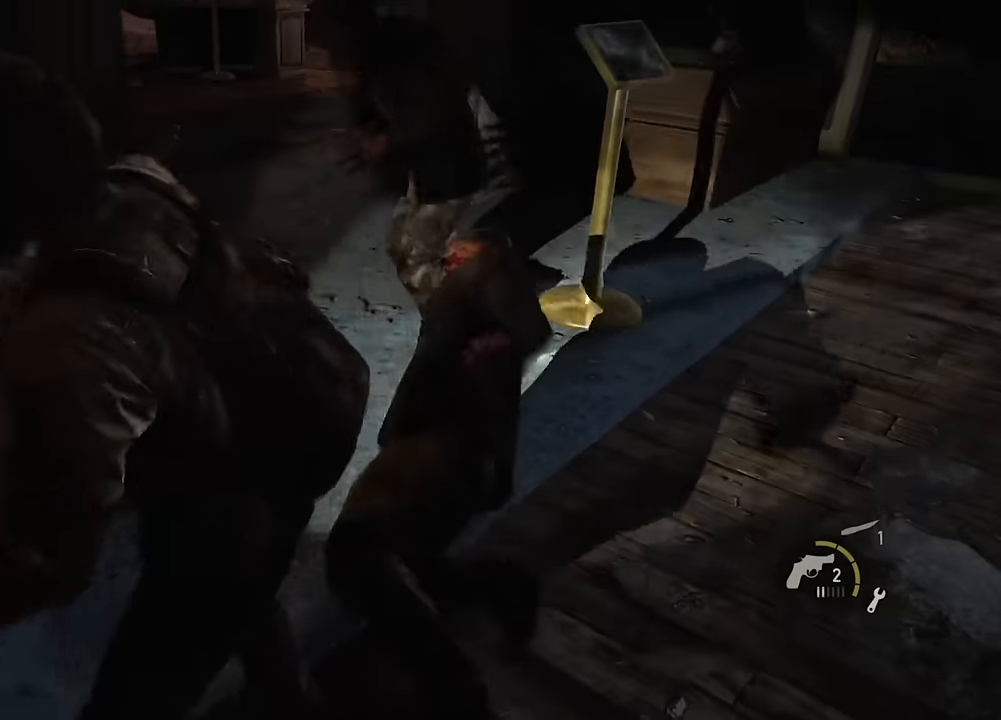
{"buttons": ["L2"], "left_stick": "up-right", "right_stick": "left", "events": [[66, "SQUARE", "down"], [150, "SQUARE", "up"], [166, "right_stick", "left"], [233, "SQUARE", "down"], [316, "SQUARE", "up"], [383, "SQUARE", "down"], [500, "SQUARE", "up"]]}
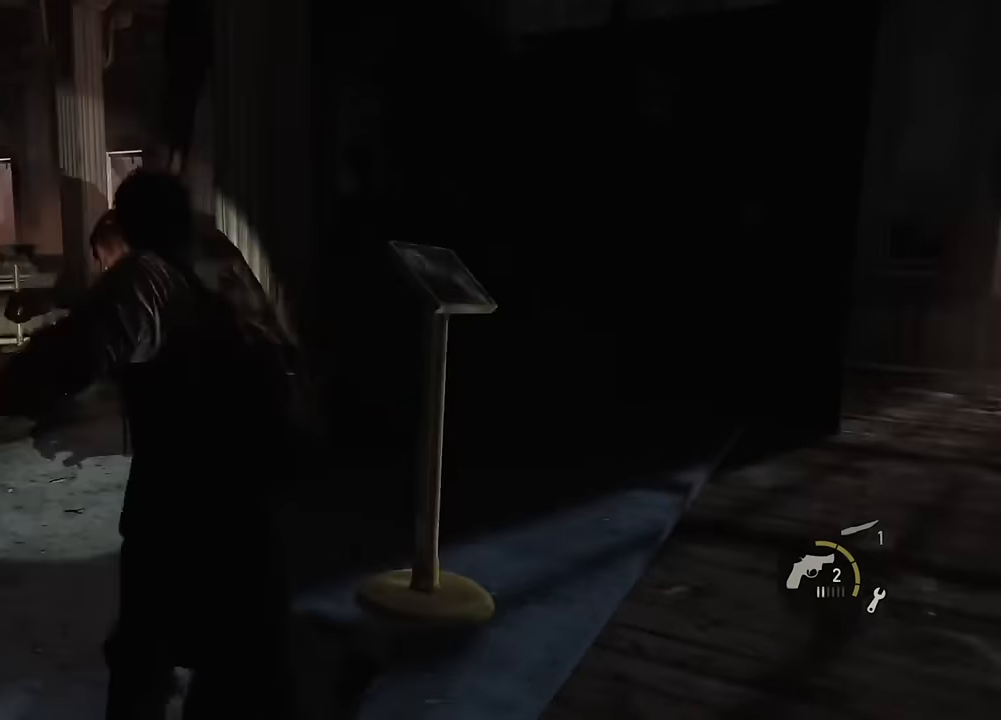
{"buttons": ["L2"], "left_stick": "right", "right_stick": "center", "events": [[33, "SQUARE", "down"], [150, "SQUARE", "up"], [216, "SQUARE", "down"], [216, "left_stick", "right"], [300, "SQUARE", "up"], [333, "right_stick", "center"]]}